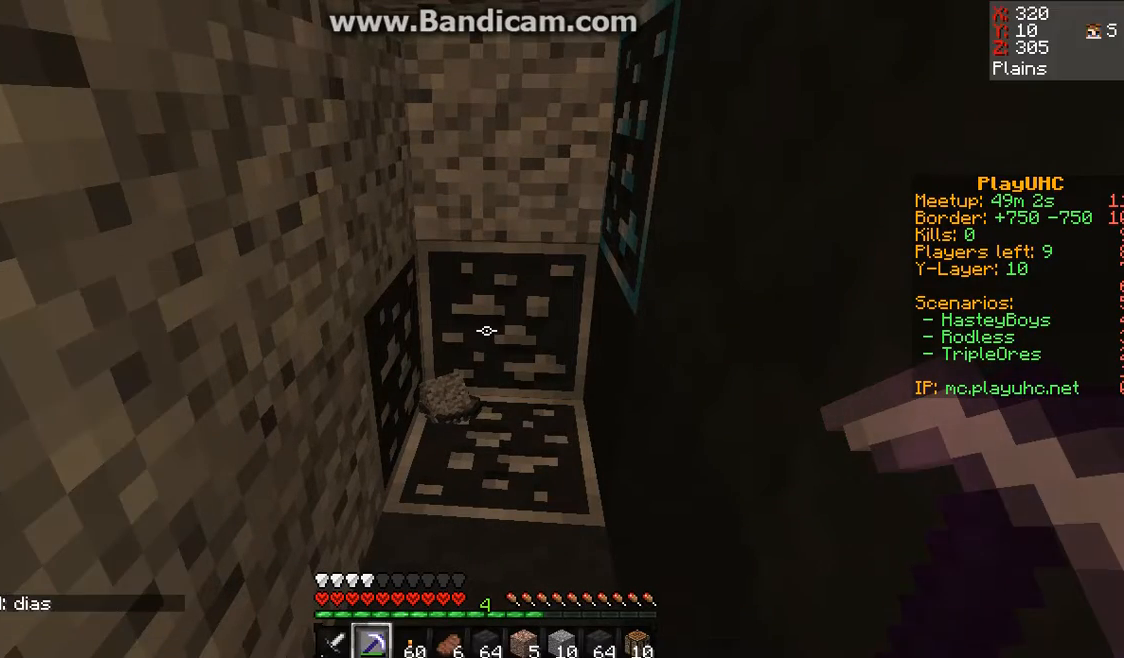
Gameplay with keyboard and mouse; each line is a JSON object with the keys and mouse buttons held at the frame after it. "events" lists presses ("down") and releases ("up") of "a", "d", "s", "space", "w", "mouse_left" and "mouse_right" between this image and that frame as [ms after this image, input, new state], when the widget could be followed in between. "mouse_left", "mouse_right" = the "left", "right" buttons of the "mouse" list. No other keys are recorded. Fast repeated clicks can show as one long hold. Mouse movement is not recorded.
{"keys": ["a"], "mouse": [], "events": [[467, "a", "down"]]}
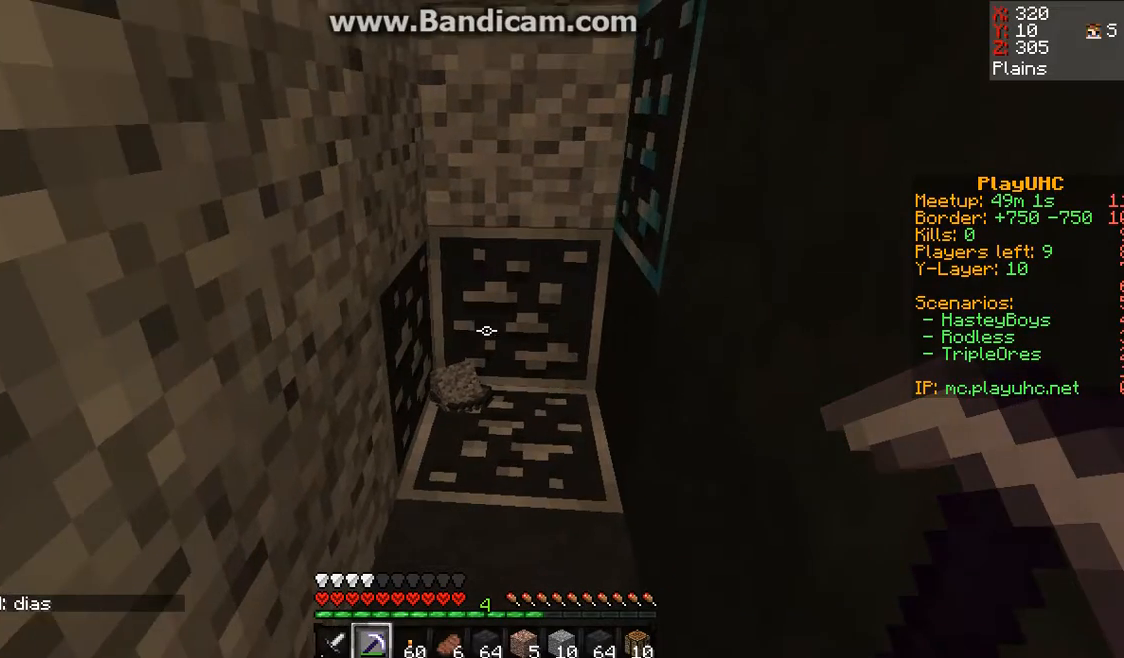
{"keys": ["w"], "mouse": [], "events": [[133, "a", "up"], [367, "w", "down"]]}
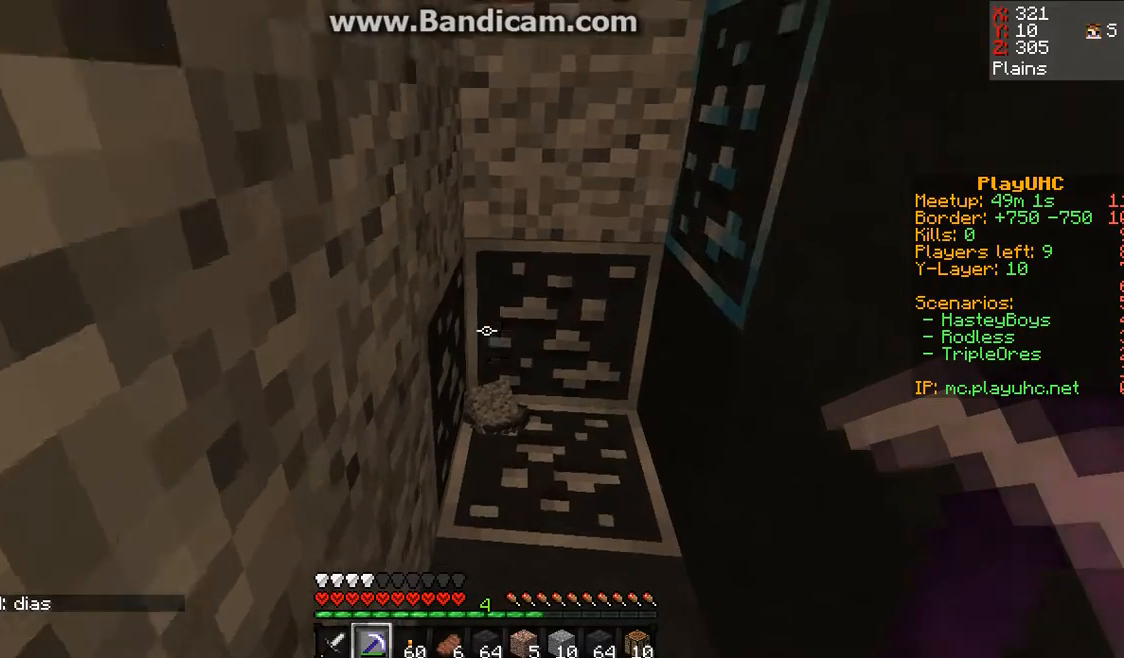
{"keys": ["w"], "mouse": [], "events": []}
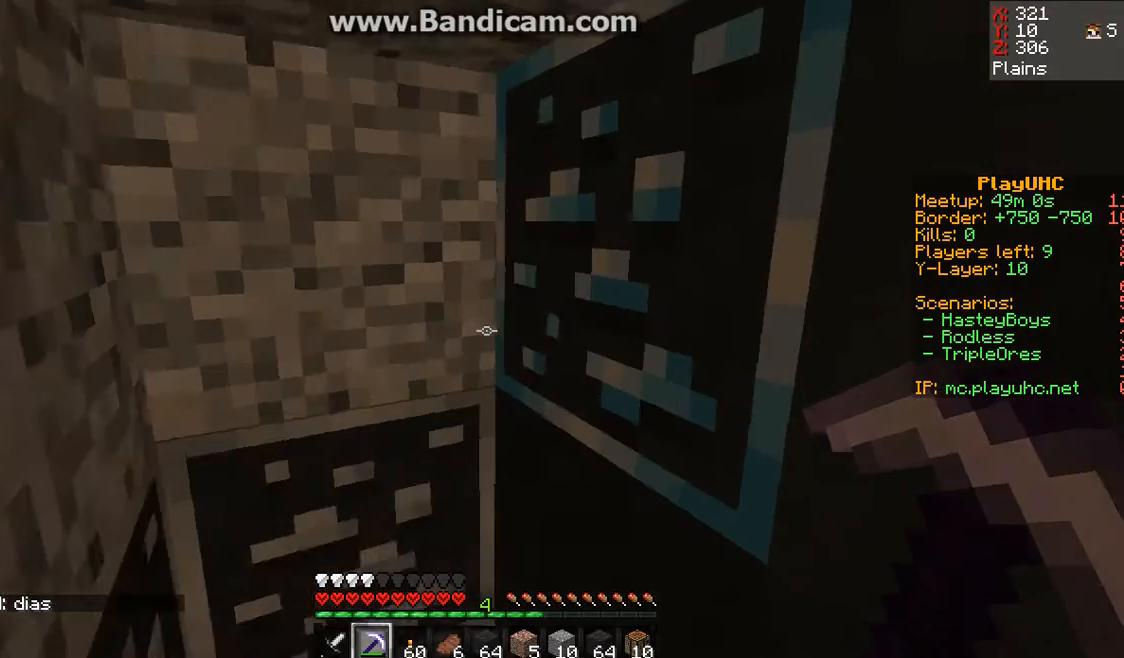
{"keys": [], "mouse": [], "events": [[300, "w", "up"]]}
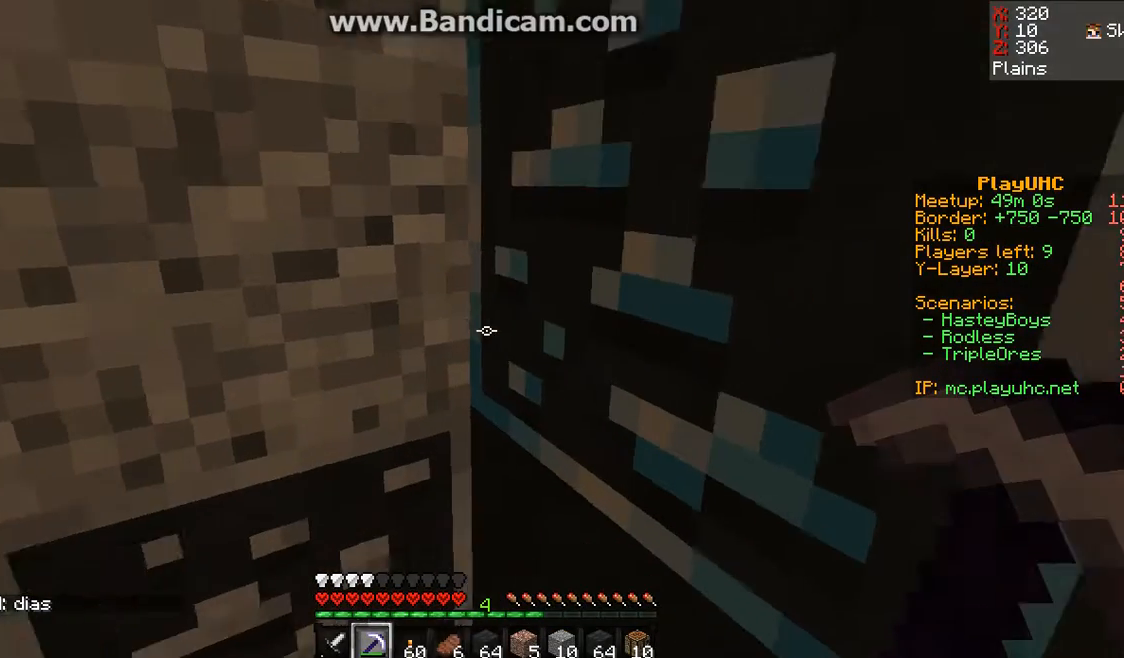
{"keys": ["w"], "mouse": ["left"], "events": [[333, "mouse_left", "down"], [400, "w", "down"]]}
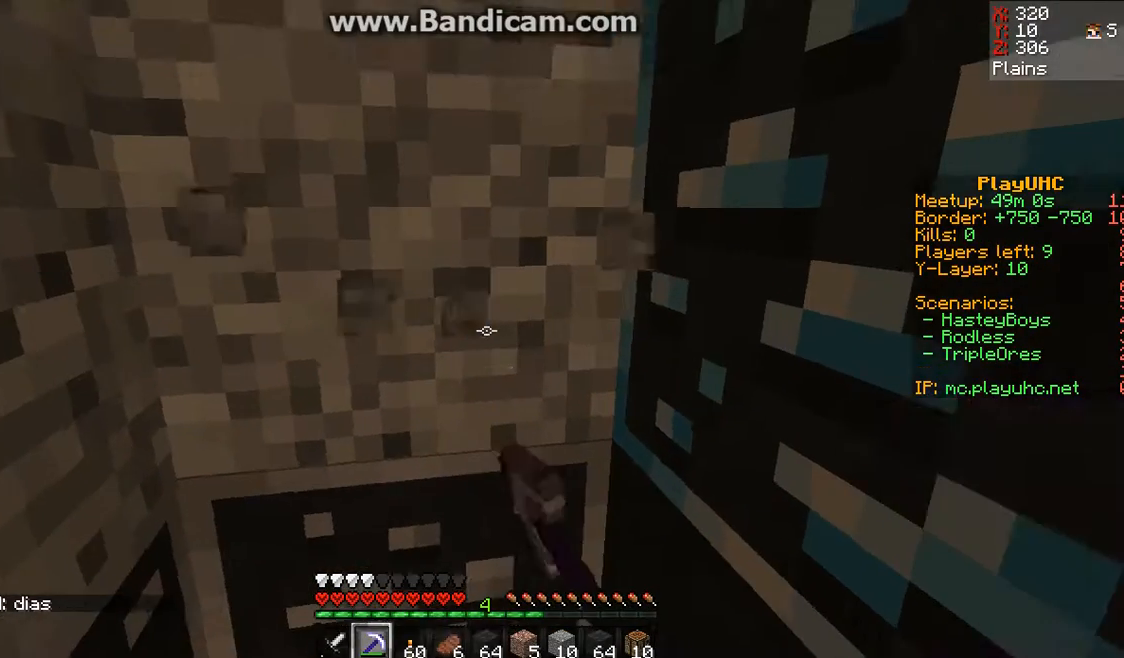
{"keys": [], "mouse": ["left"], "events": [[300, "w", "up"]]}
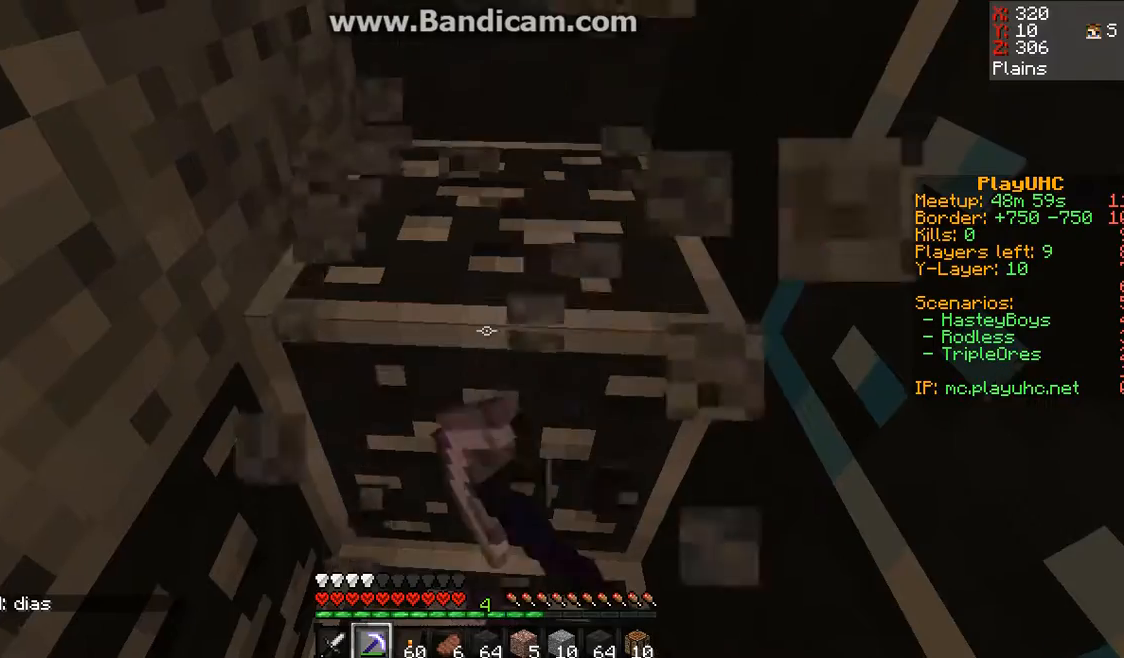
{"keys": [], "mouse": ["left"], "events": [[67, "w", "down"], [200, "w", "up"]]}
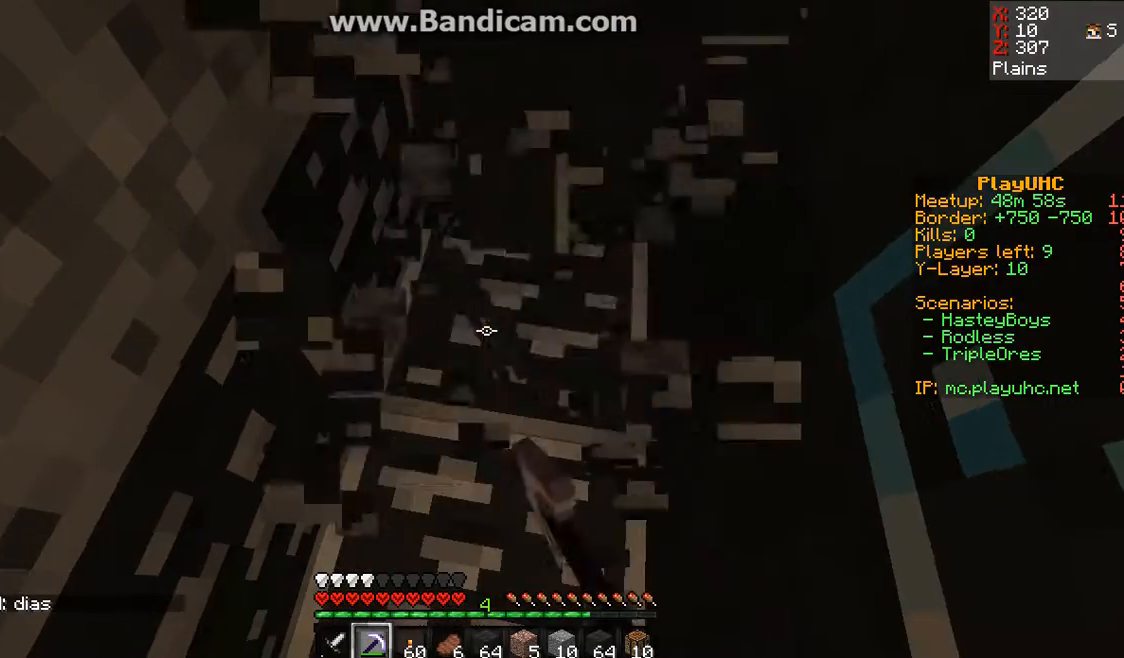
{"keys": [], "mouse": ["left"], "events": []}
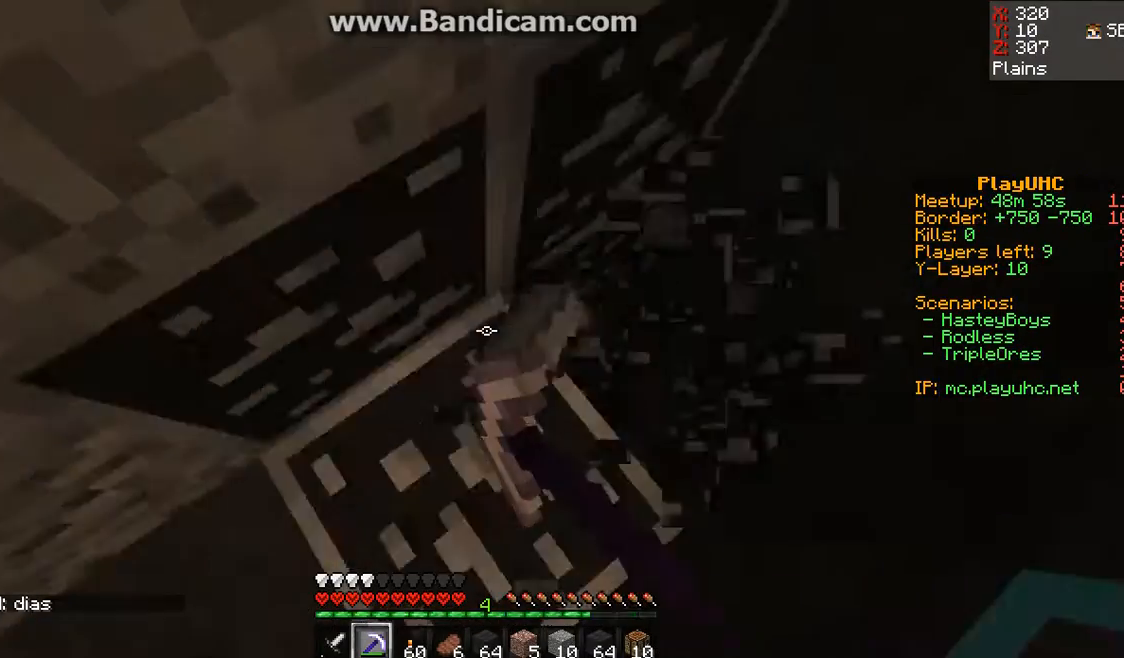
{"keys": [], "mouse": ["left"], "events": []}
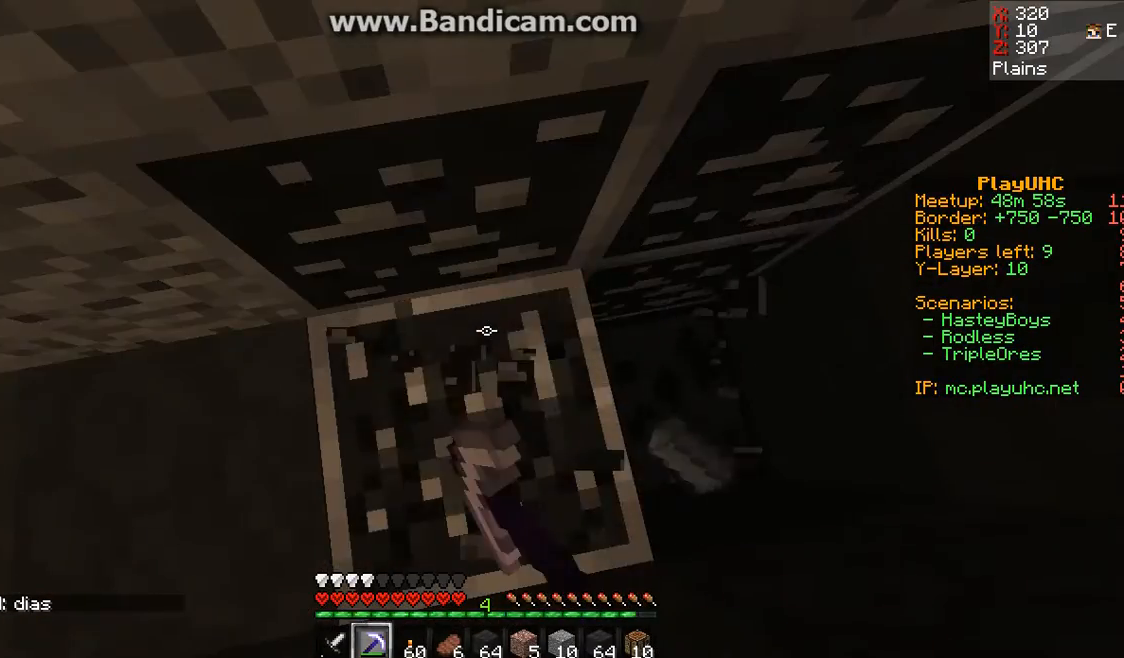
{"keys": [], "mouse": ["left"], "events": []}
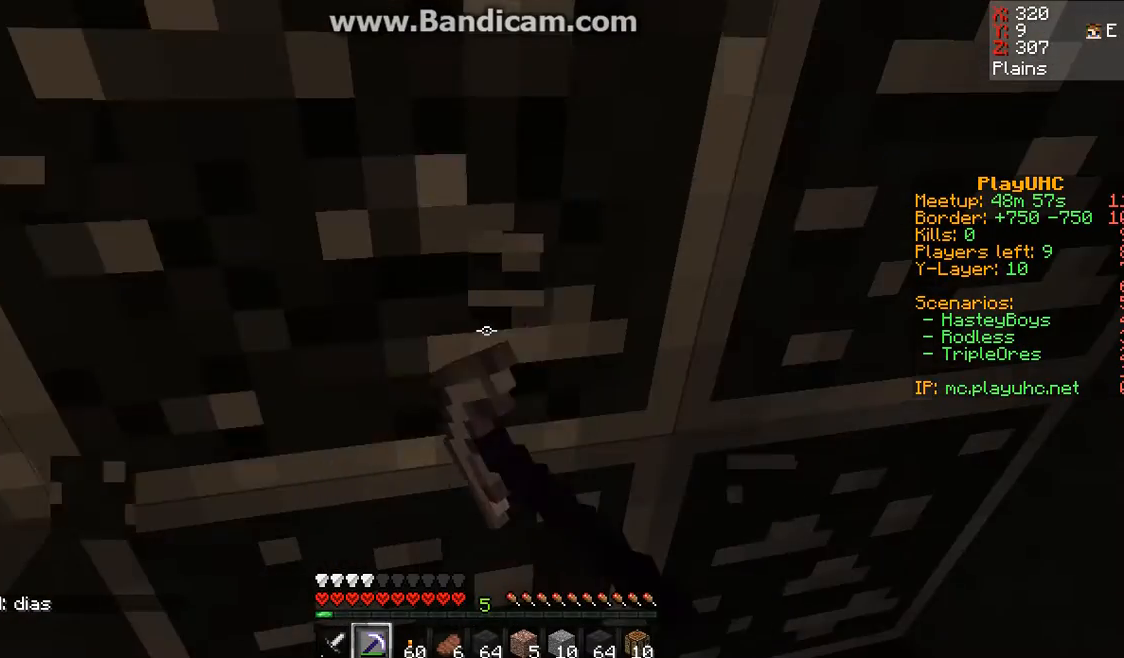
{"keys": [], "mouse": ["left"], "events": []}
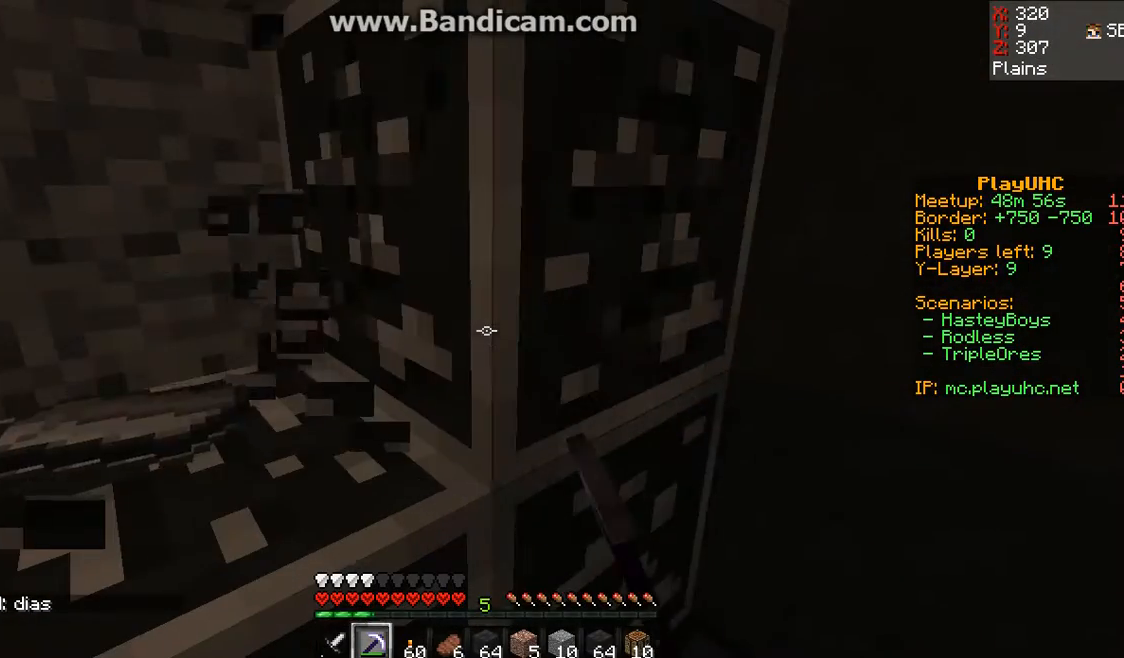
{"keys": [], "mouse": ["left"], "events": []}
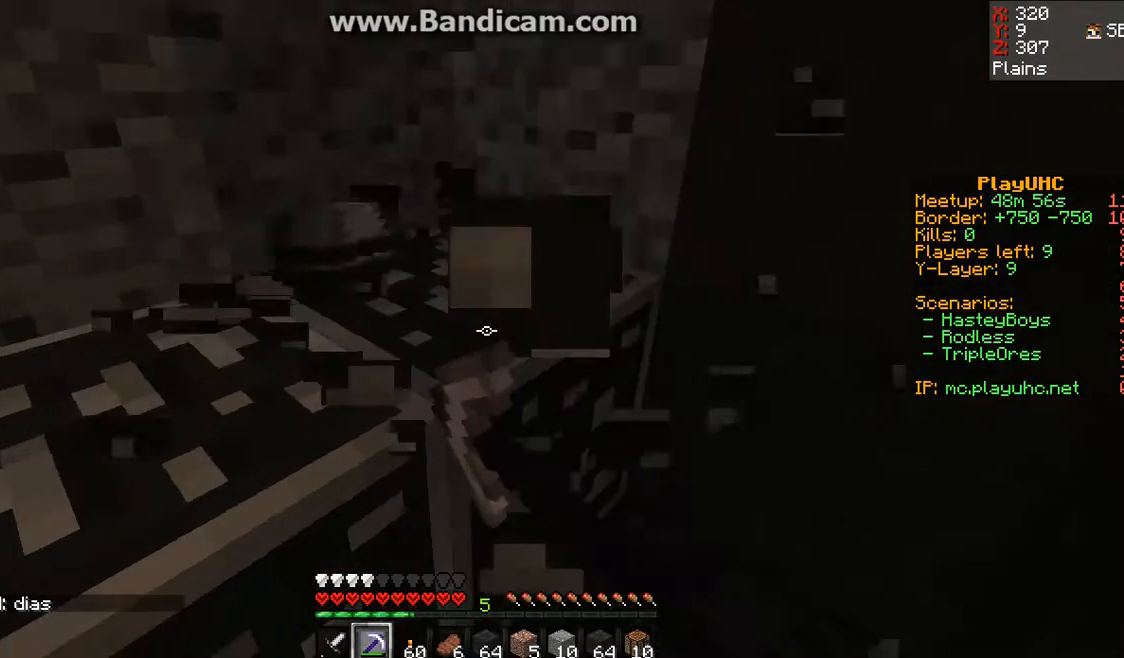
{"keys": [], "mouse": ["left"], "events": []}
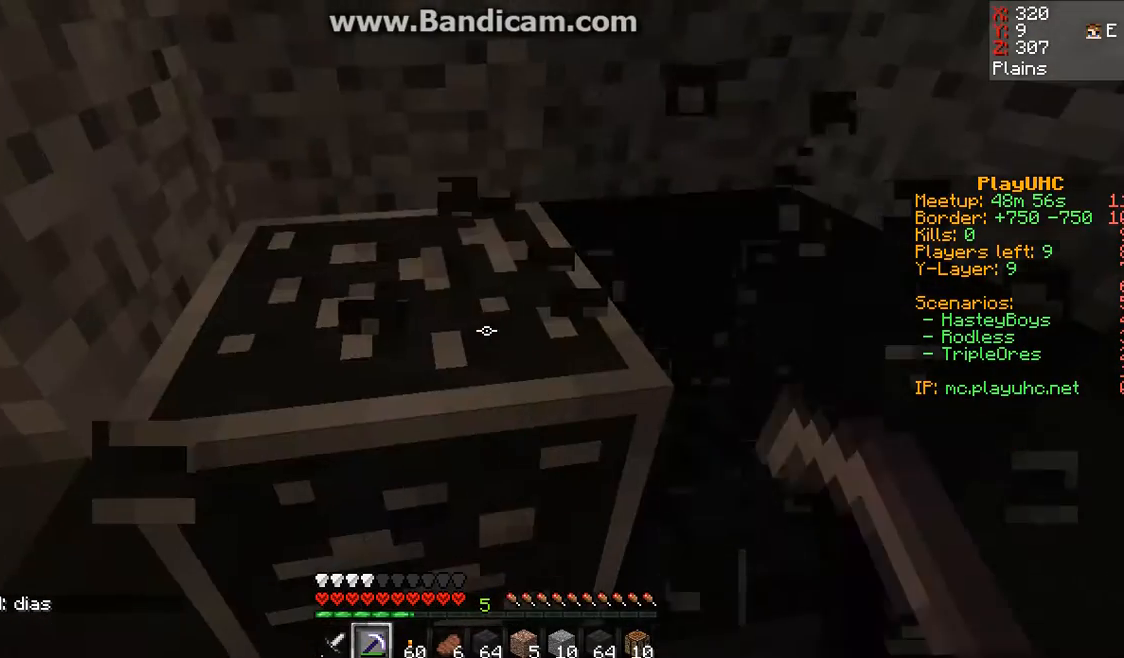
{"keys": [], "mouse": ["left"], "events": []}
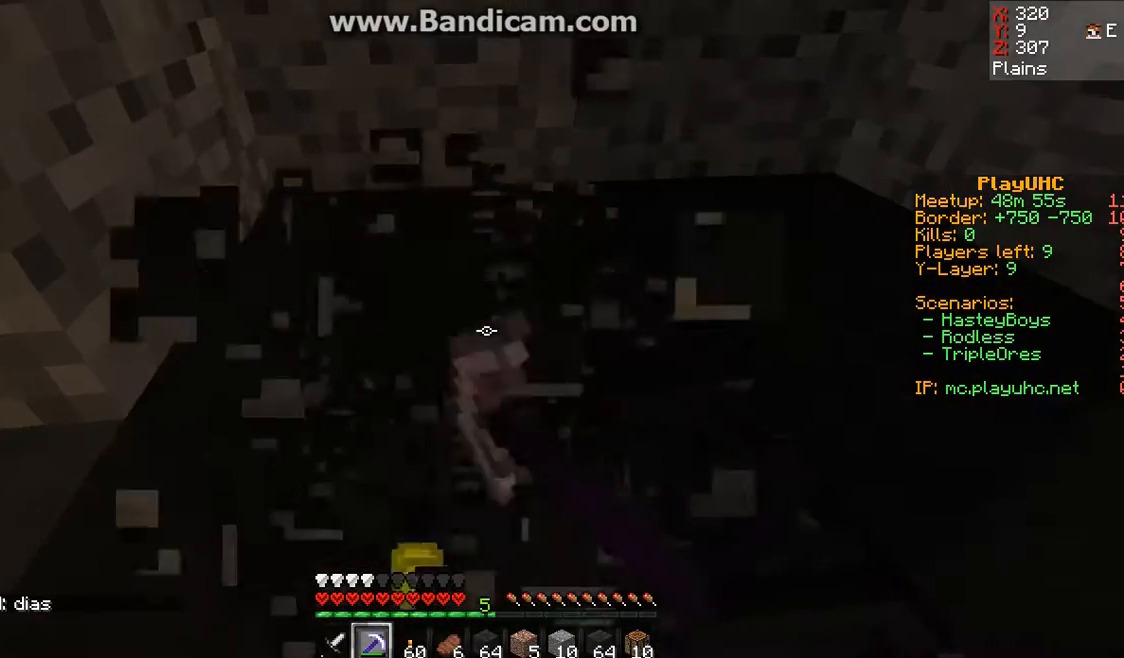
{"keys": ["s"], "mouse": [], "events": [[67, "mouse_left", "up"], [67, "w", "down"], [200, "w", "up"], [500, "s", "down"]]}
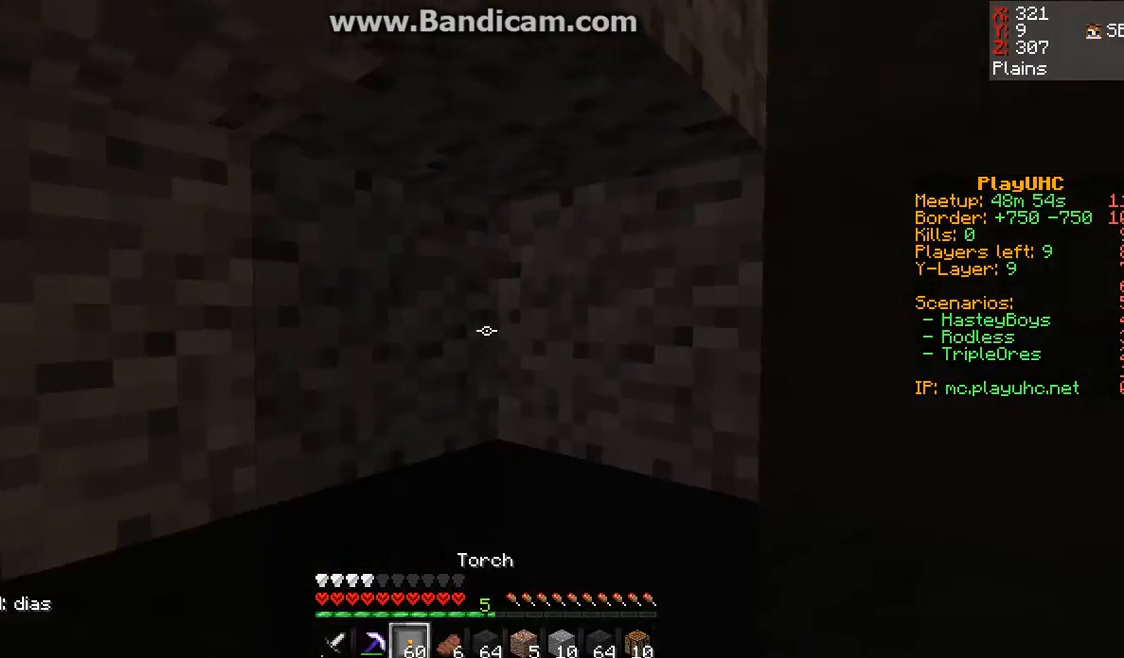
{"keys": ["w"], "mouse": [], "events": [[400, "s", "up"], [467, "w", "down"]]}
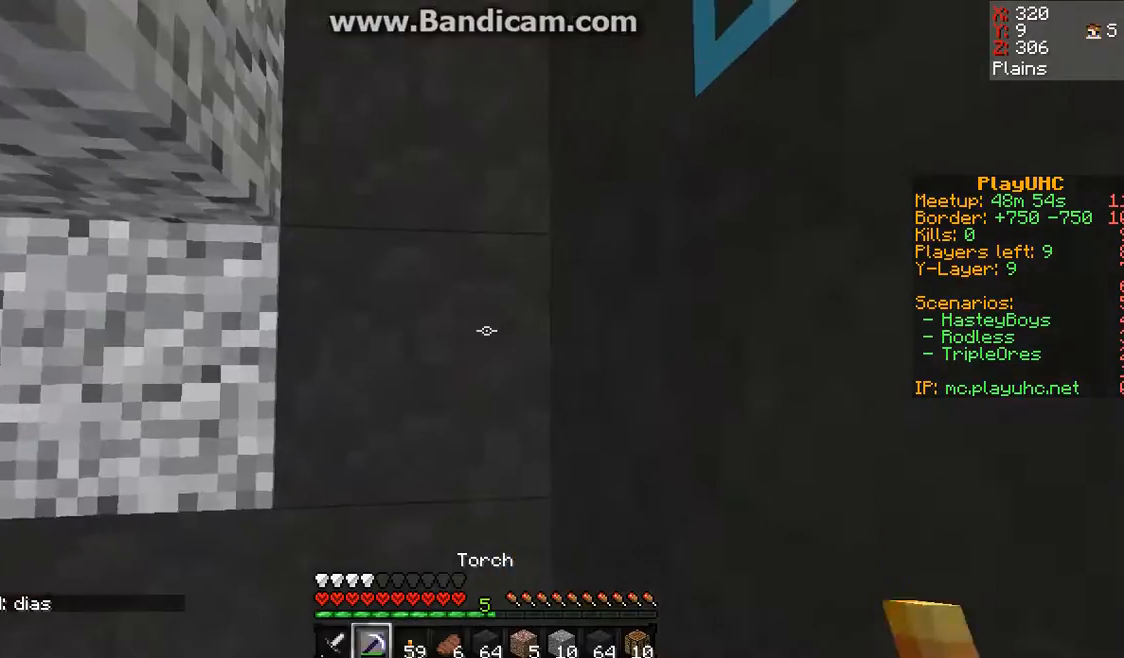
{"keys": ["w"], "mouse": ["left"], "events": [[200, "mouse_left", "down"]]}
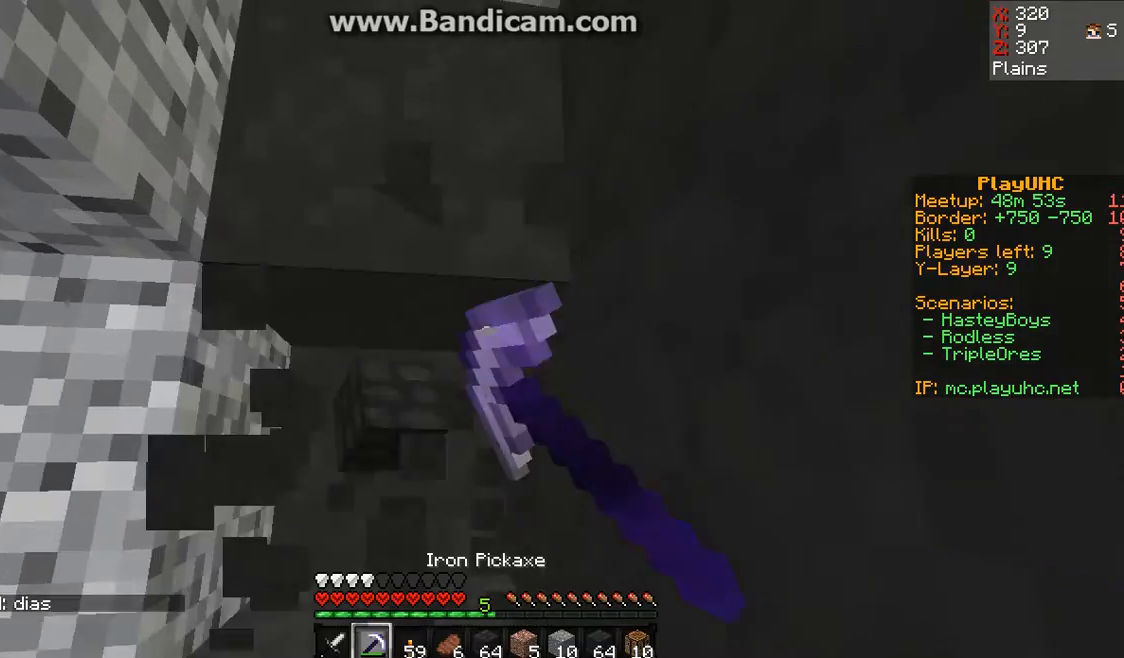
{"keys": ["w"], "mouse": ["left"], "events": []}
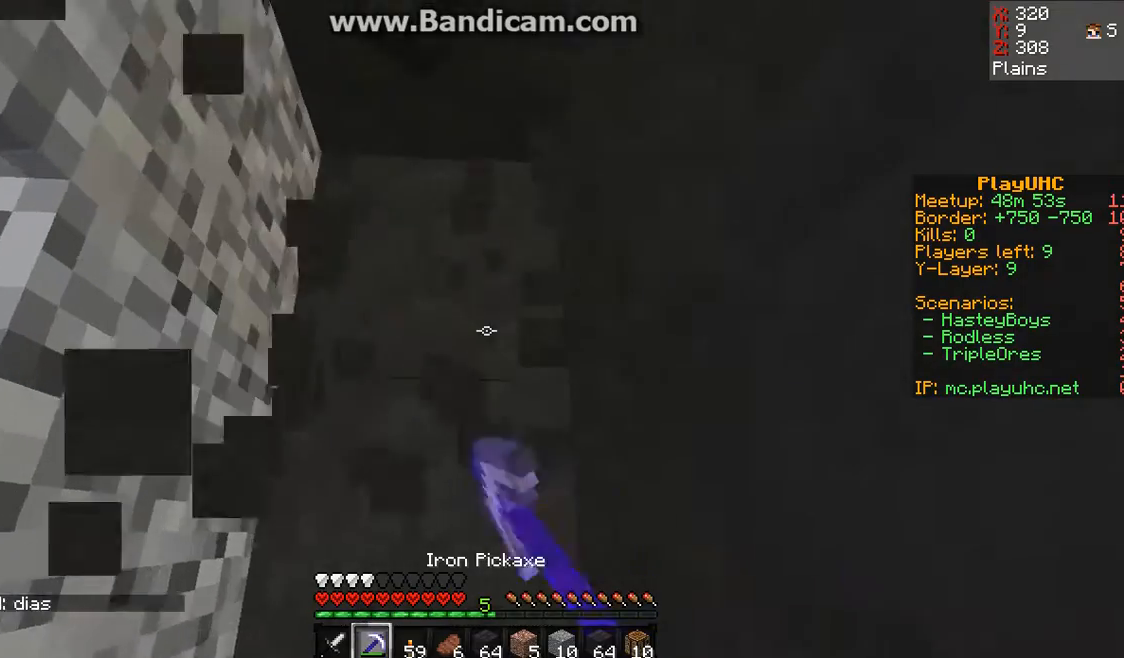
{"keys": ["a"], "mouse": ["left"], "events": [[133, "space", "down"], [233, "mouse_left", "up"], [267, "space", "up"], [367, "mouse_left", "down"], [400, "w", "up"], [500, "a", "down"]]}
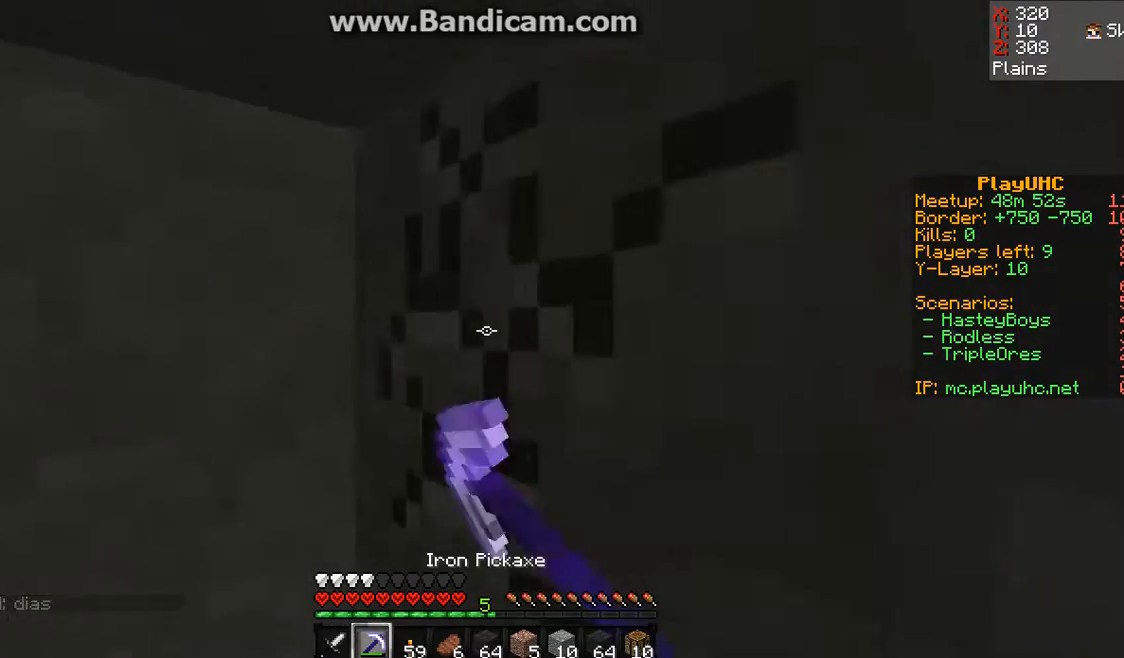
{"keys": [], "mouse": ["left"], "events": [[433, "a", "up"]]}
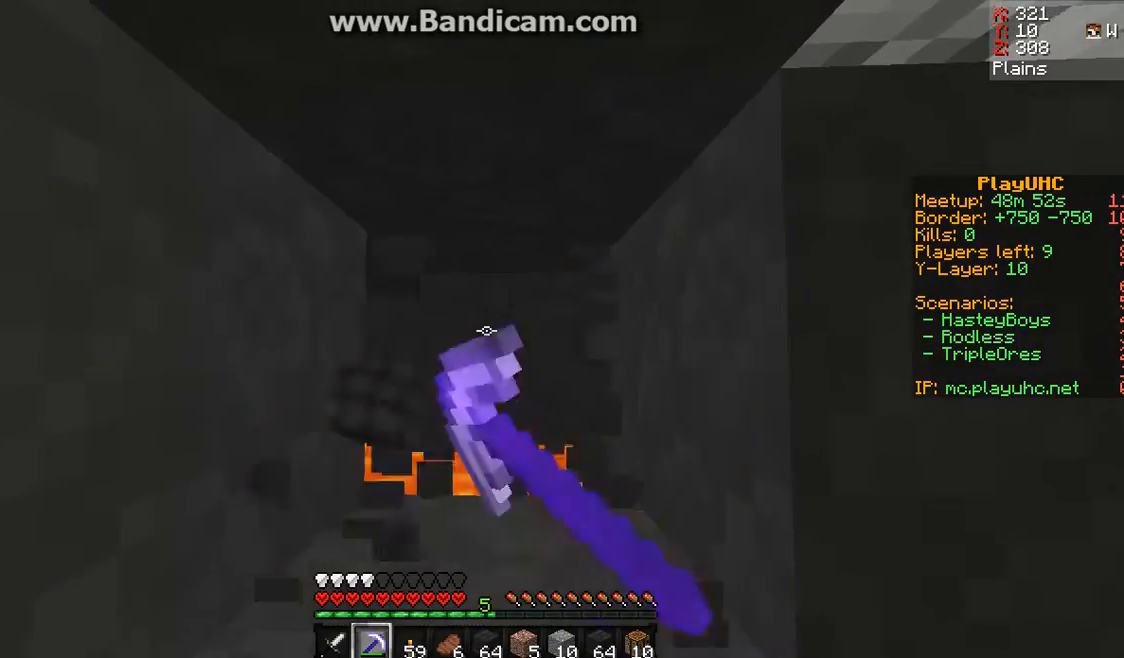
{"keys": [], "mouse": ["left"], "events": []}
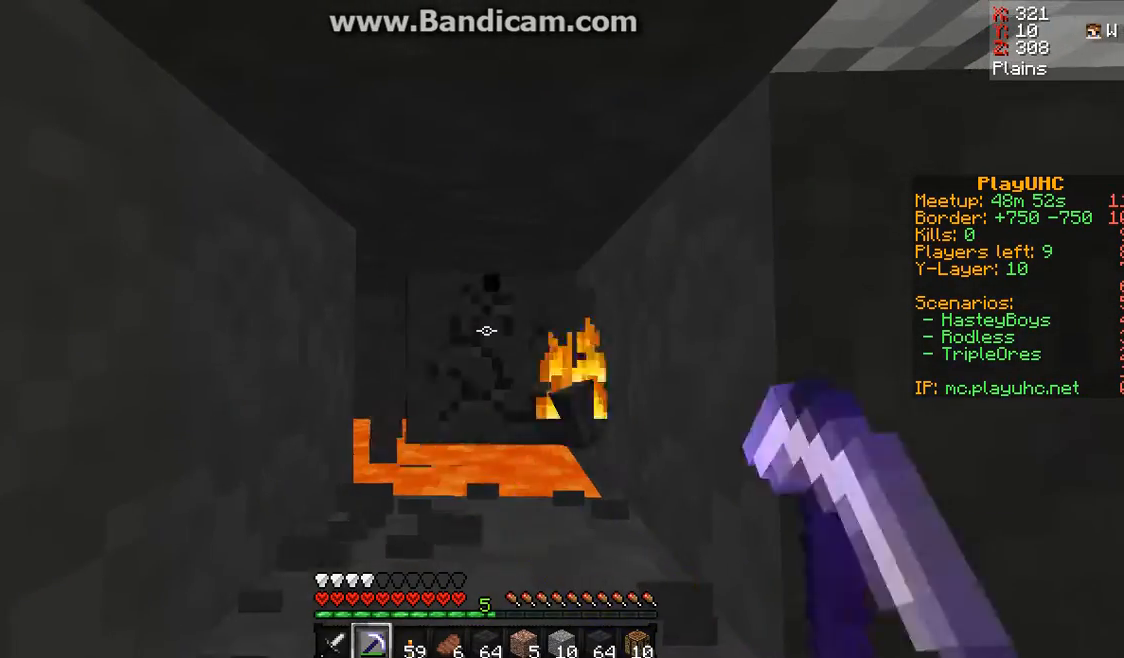
{"keys": [], "mouse": [], "events": [[33, "mouse_left", "up"]]}
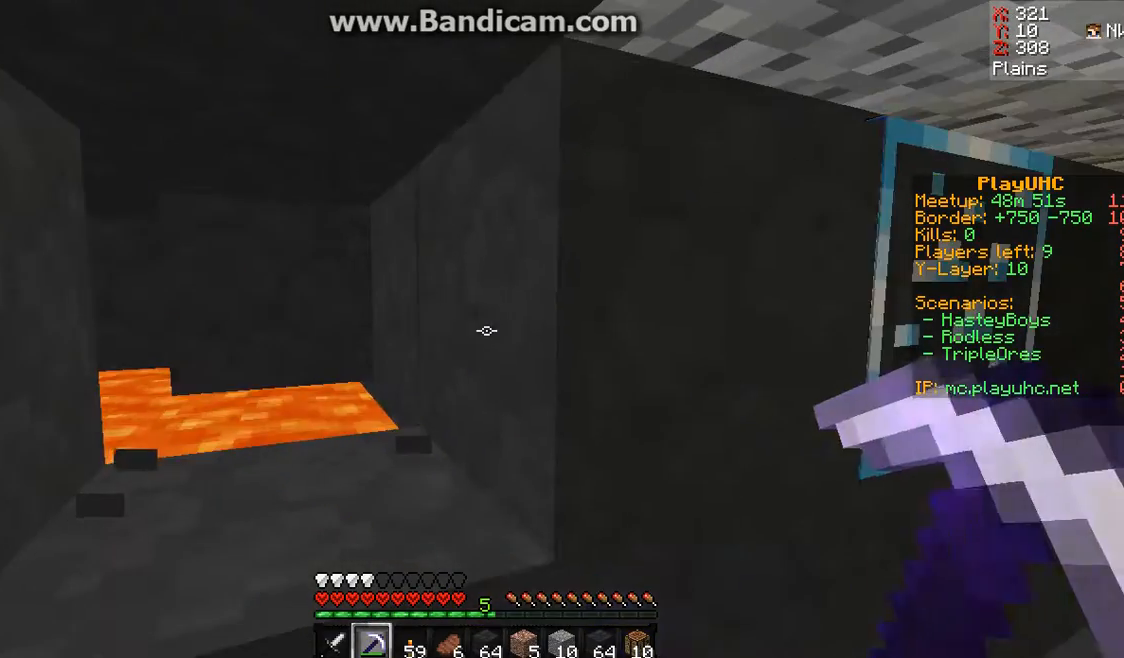
{"keys": [], "mouse": ["left"], "events": [[33, "mouse_left", "down"]]}
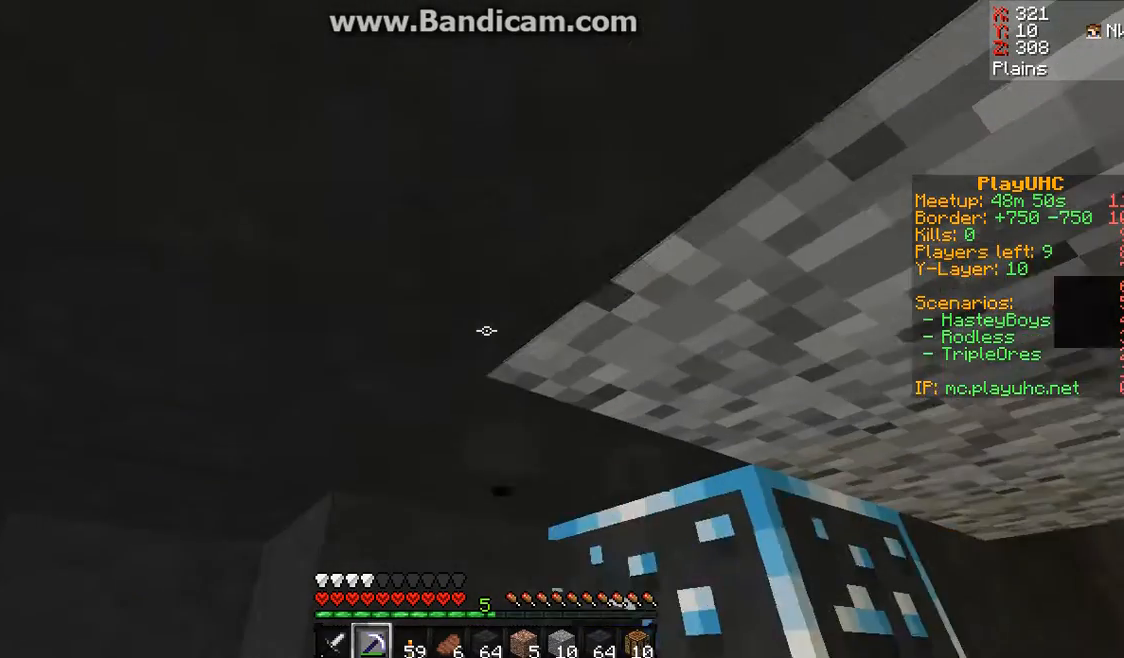
{"keys": [], "mouse": ["left"], "events": []}
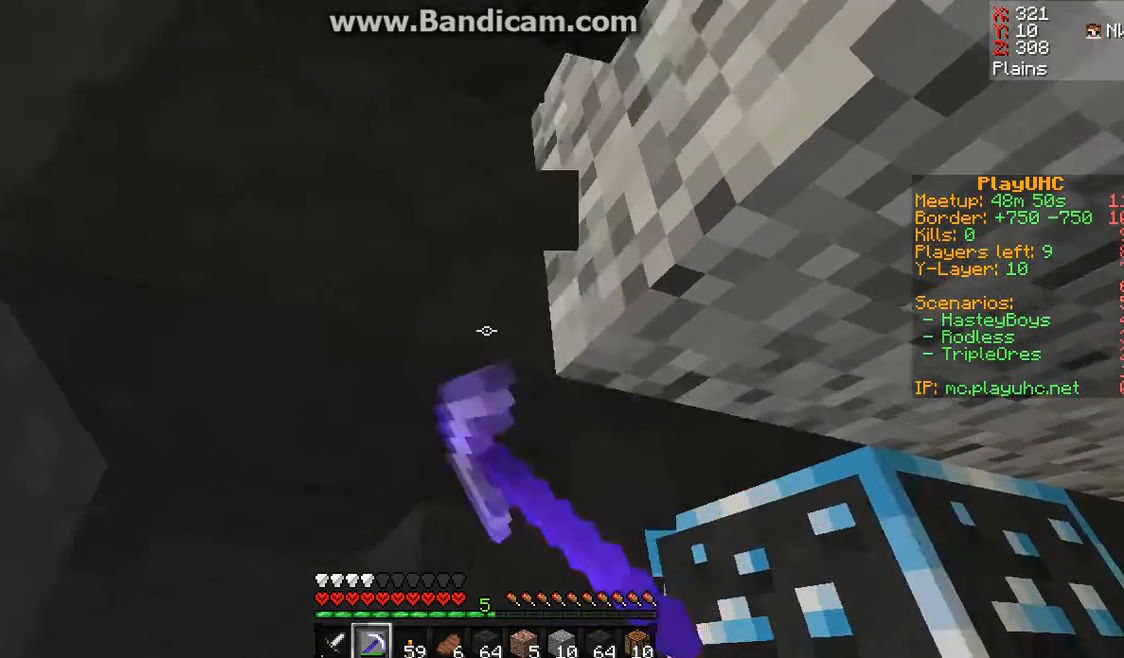
{"keys": ["space", "w"], "mouse": [], "events": [[200, "w", "down"], [400, "space", "down"], [500, "mouse_left", "up"]]}
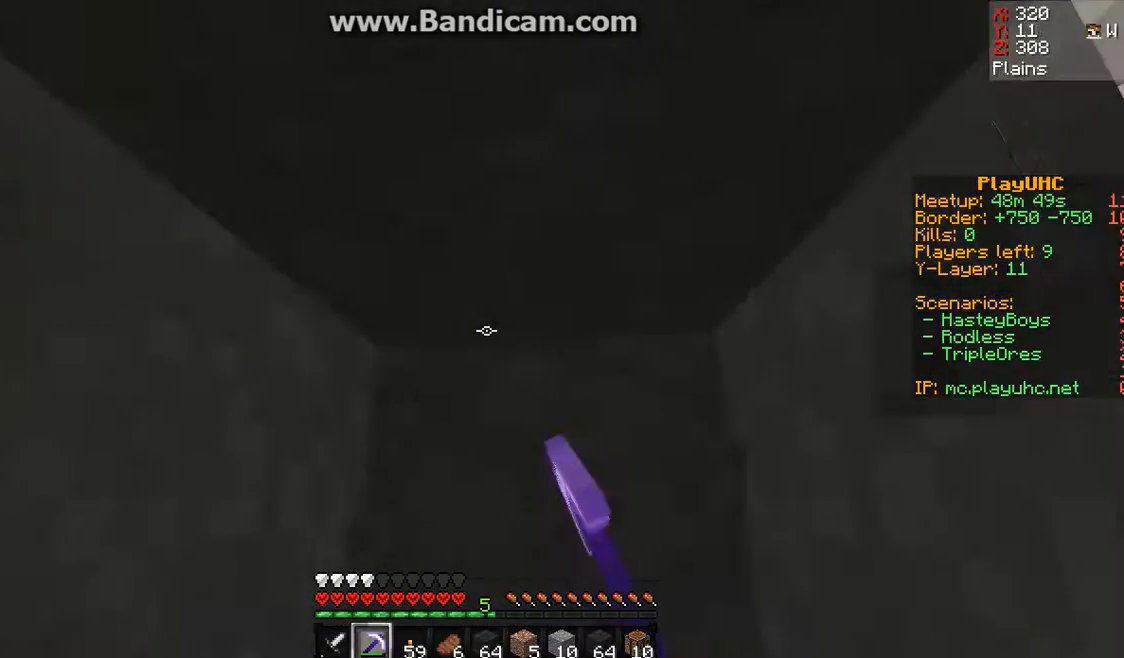
{"keys": ["w"], "mouse": ["left"], "events": [[167, "space", "up"], [300, "mouse_left", "down"], [367, "w", "up"], [467, "w", "down"]]}
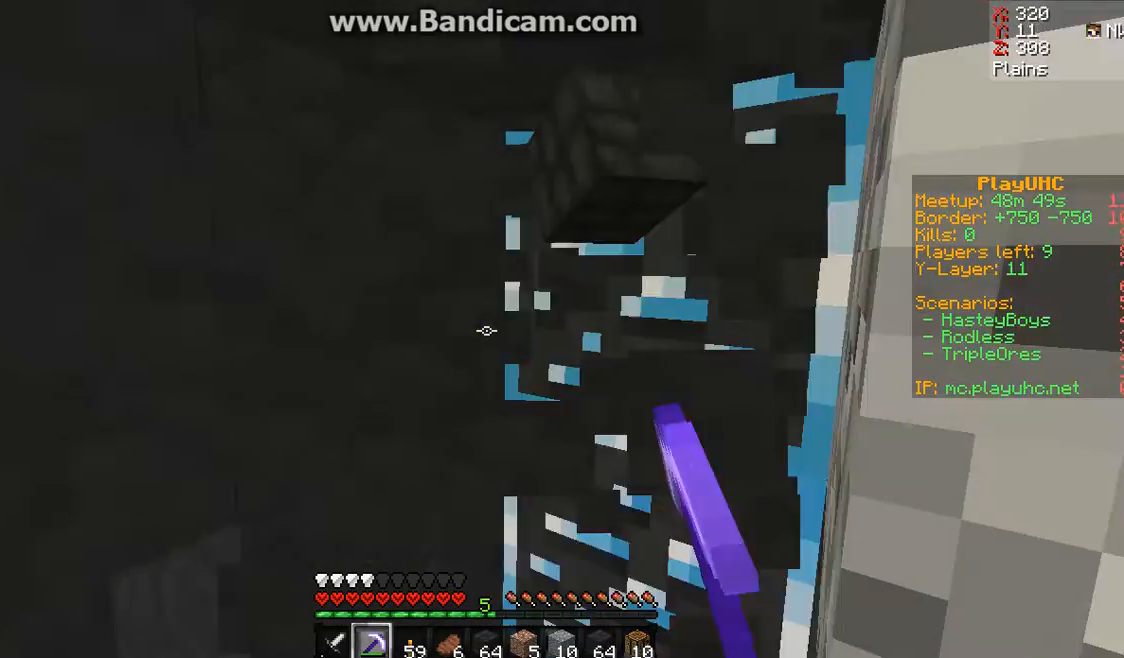
{"keys": ["w"], "mouse": ["left"], "events": []}
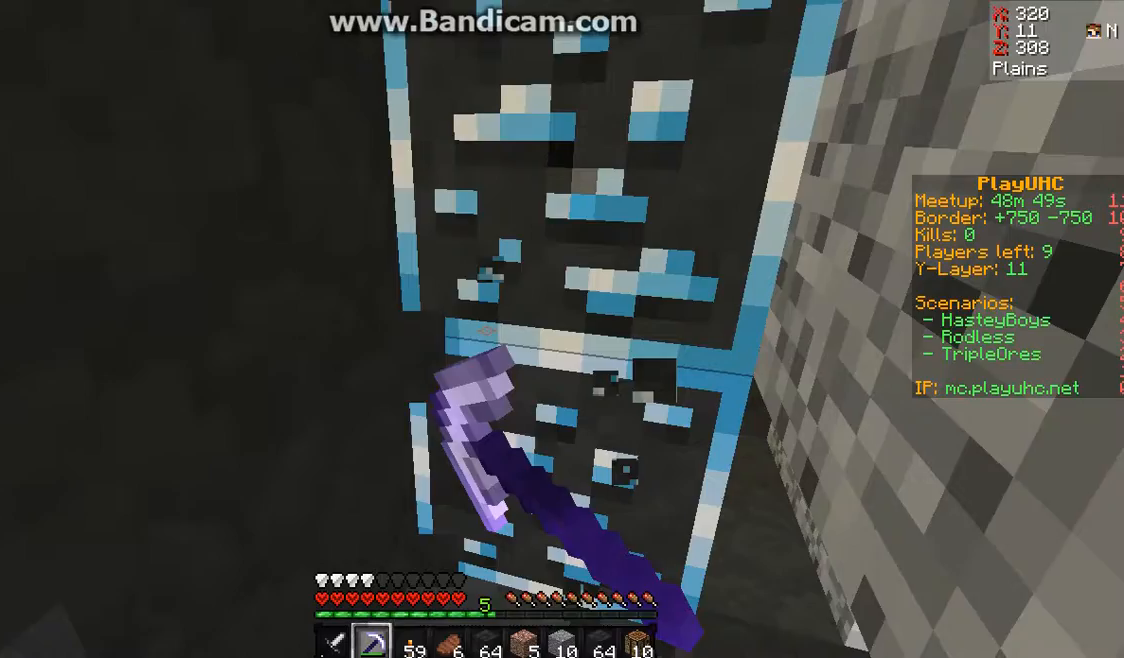
{"keys": [], "mouse": ["left"], "events": [[433, "w", "up"]]}
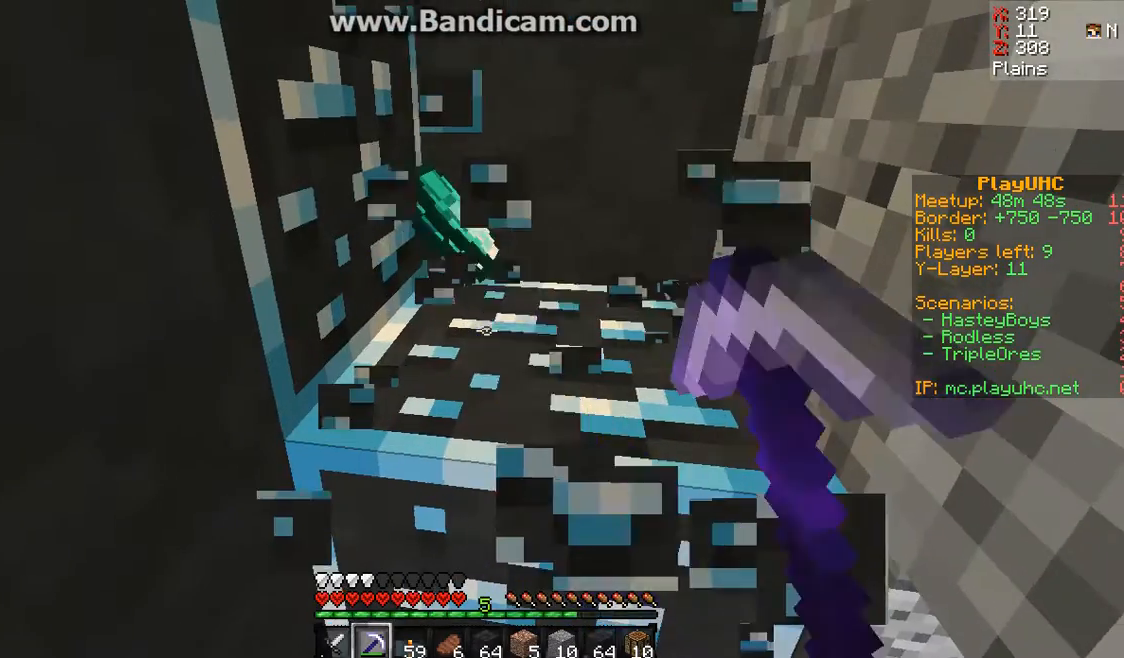
{"keys": ["w"], "mouse": ["left"], "events": [[267, "w", "down"]]}
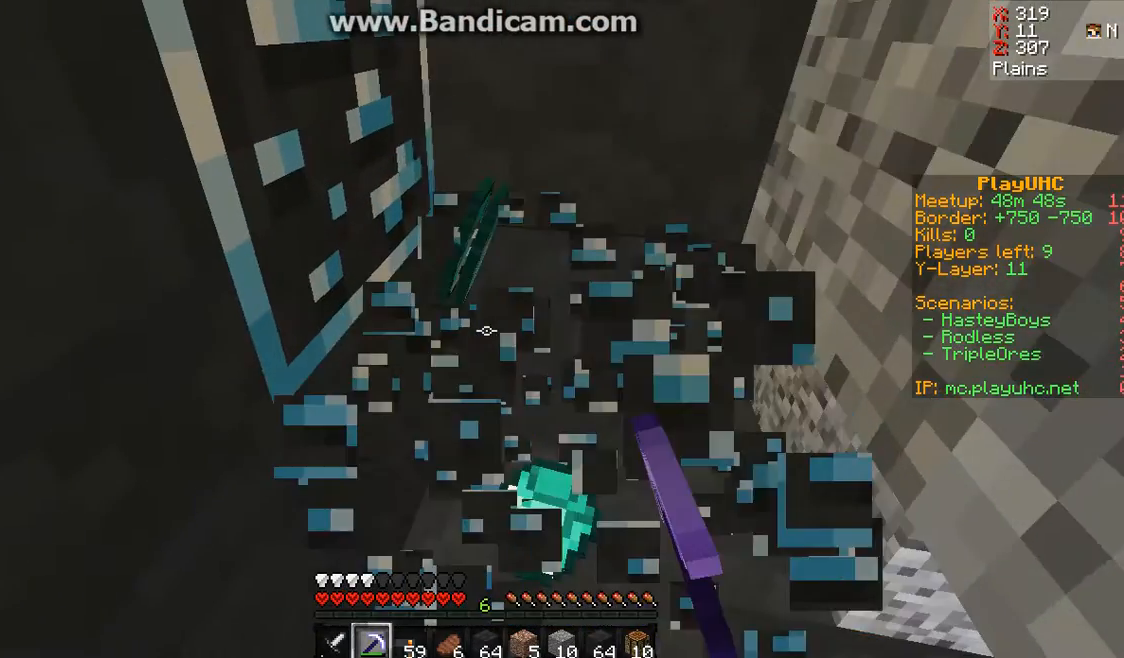
{"keys": ["w"], "mouse": ["left"], "events": [[167, "w", "up"], [300, "w", "down"]]}
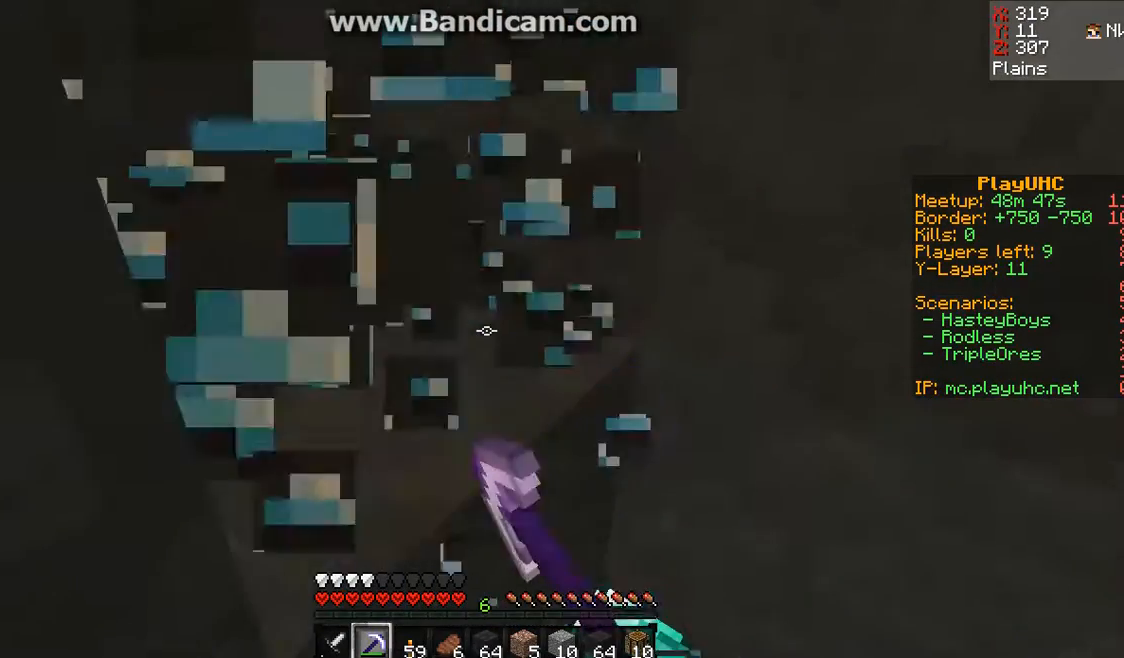
{"keys": [], "mouse": [], "events": [[200, "mouse_left", "up"], [333, "w", "up"]]}